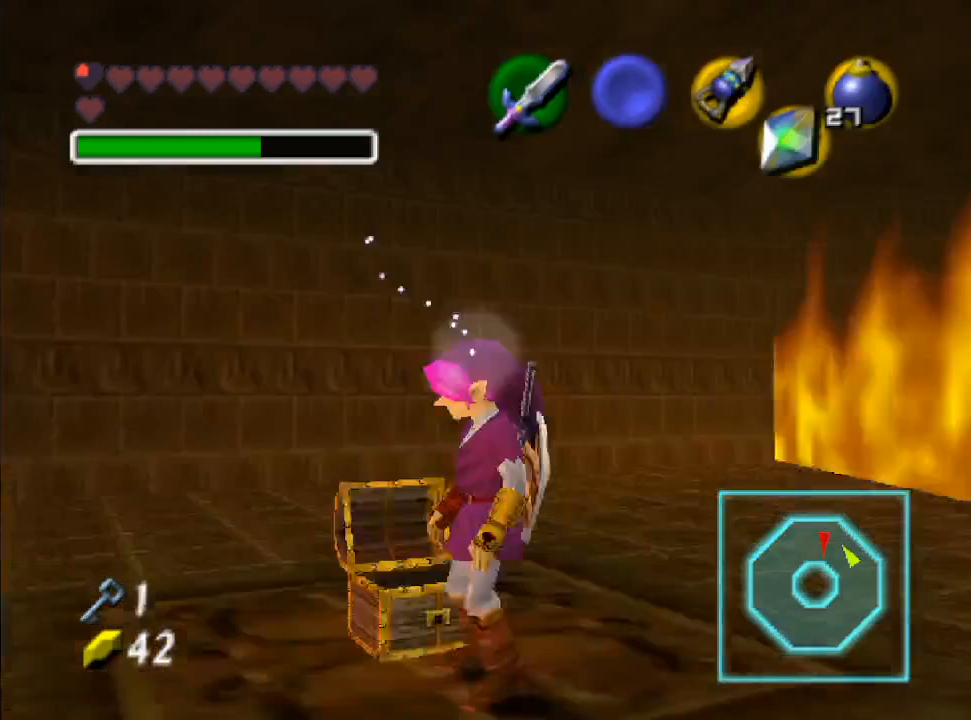
Gameplay with a controller (Nintendo layout); each line is a JSON object with the inputs held at the frame after it. "events" lists button and stick changes between this image and that frame as [ms after this image, input, new state], when the widget could be followed in between. Not read: L3 R3.
{"buttons": [], "left_stick": "up", "right_stick": "center", "events": [[100, "L2", "up"], [433, "left_stick", "up"]]}
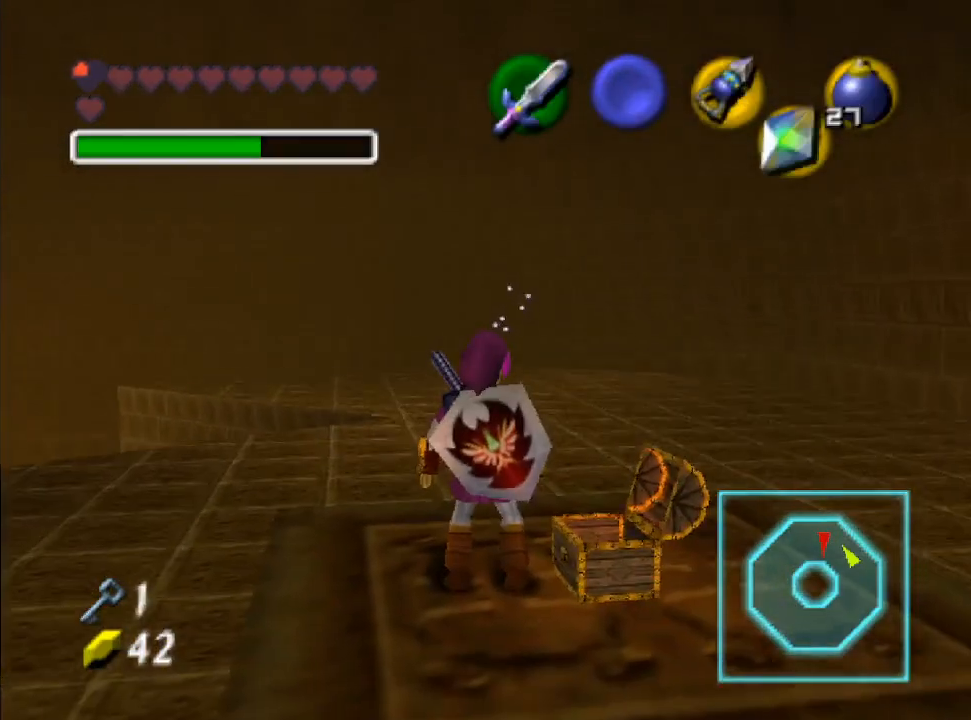
{"buttons": [], "left_stick": "up", "right_stick": "center", "events": []}
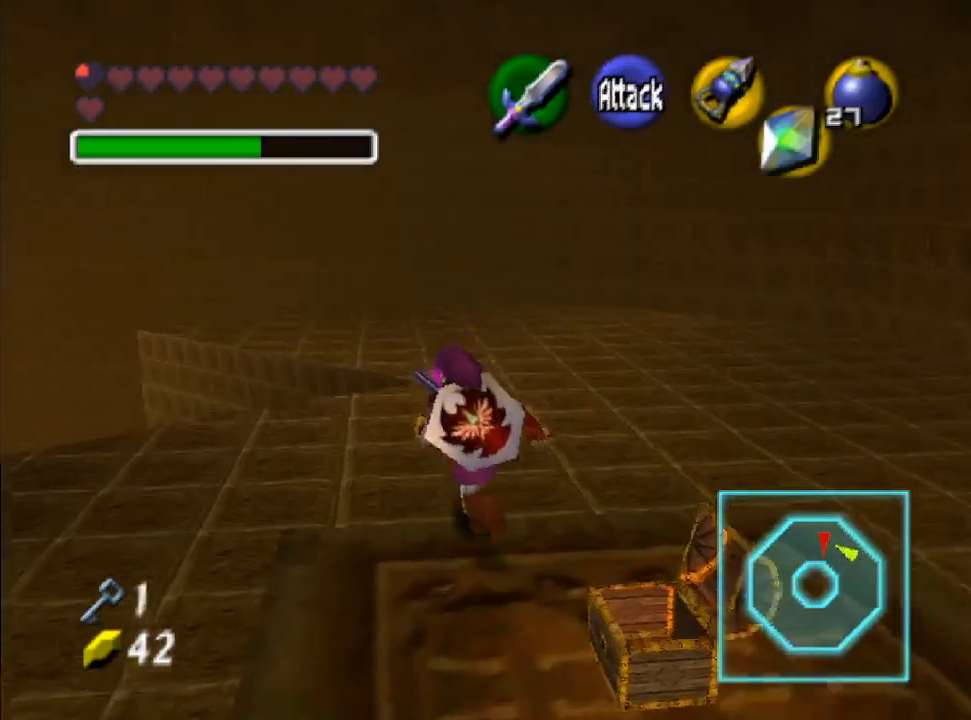
{"buttons": [], "left_stick": "up", "right_stick": "center", "events": [[367, "B", "down"], [467, "B", "up"]]}
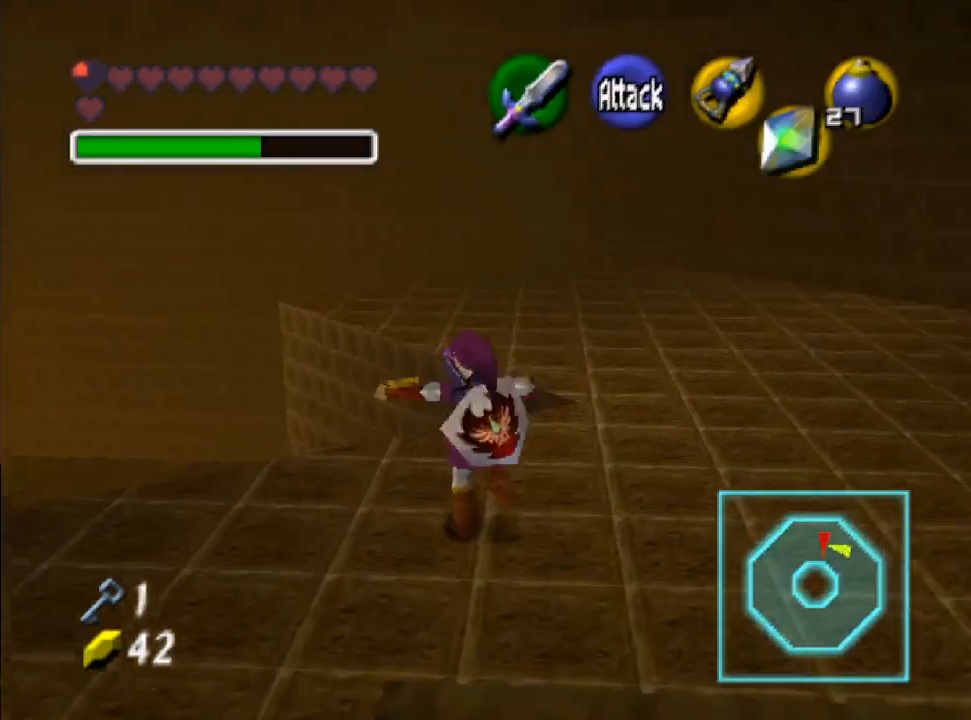
{"buttons": [], "left_stick": "up", "right_stick": "center", "events": [[67, "B", "down"], [167, "B", "up"], [267, "B", "down"], [333, "B", "up"]]}
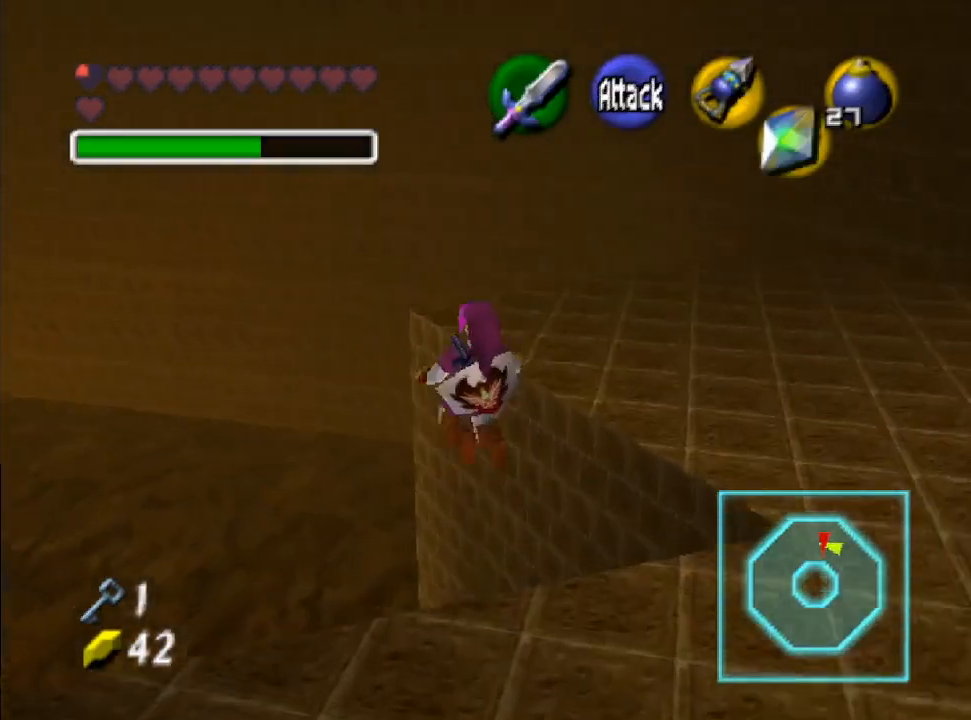
{"buttons": [], "left_stick": "up-left", "right_stick": "center", "events": [[467, "left_stick", "up-left"]]}
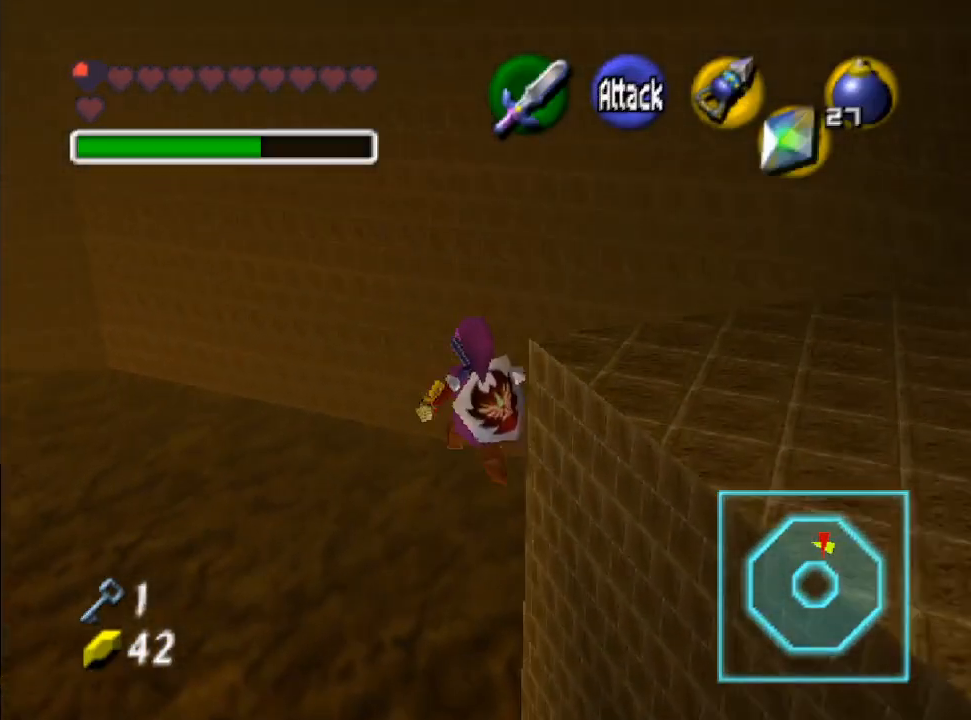
{"buttons": [], "left_stick": "left", "right_stick": "center", "events": [[167, "left_stick", "left"]]}
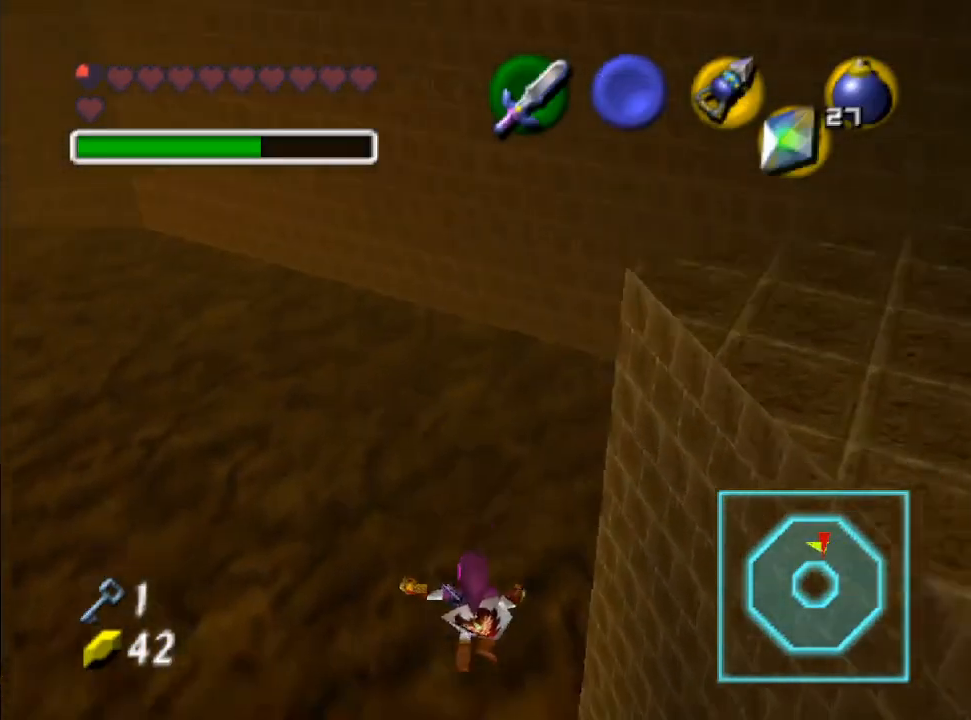
{"buttons": [], "left_stick": "down-left", "right_stick": "center", "events": [[500, "left_stick", "down-left"]]}
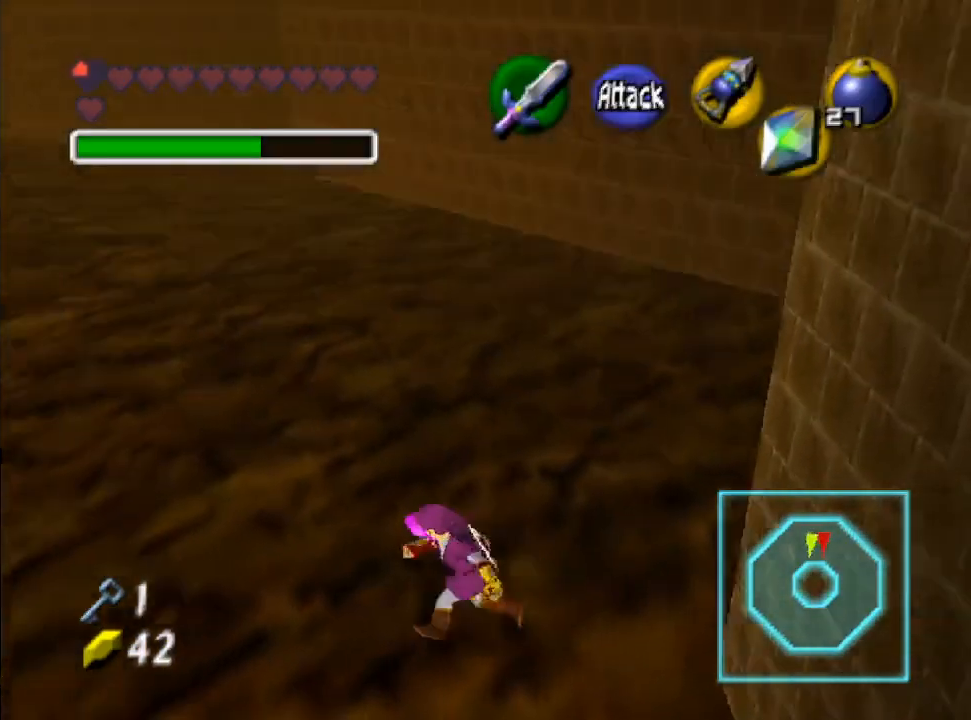
{"buttons": [], "left_stick": "center", "right_stick": "center", "events": [[167, "L2", "down"], [167, "left_stick", "center"], [333, "L2", "up"]]}
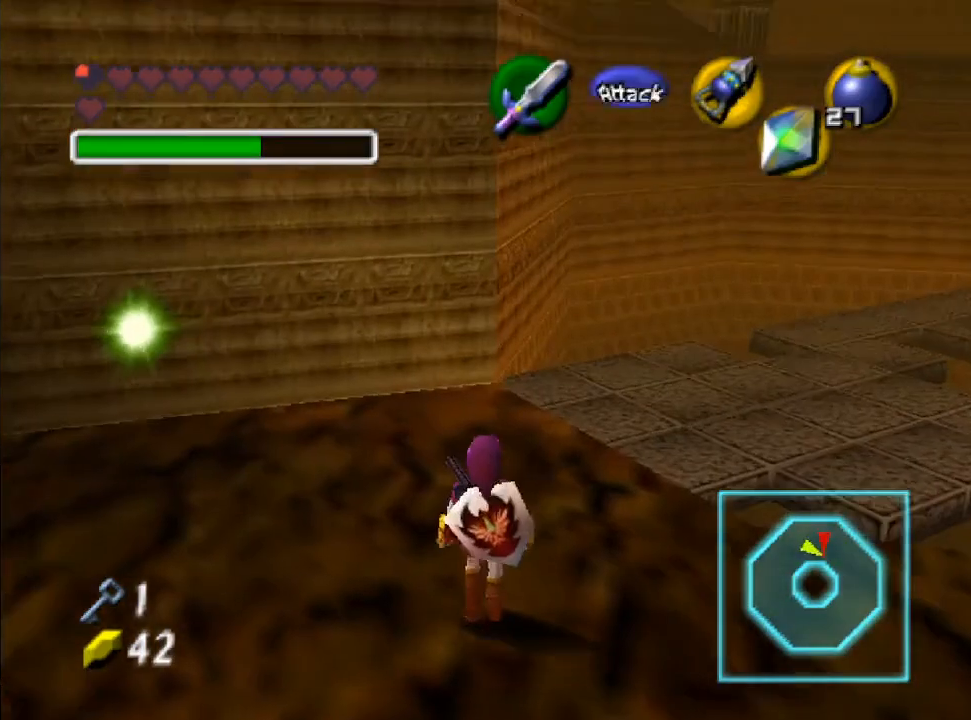
{"buttons": [], "left_stick": "right", "right_stick": "center", "events": [[267, "left_stick", "right"]]}
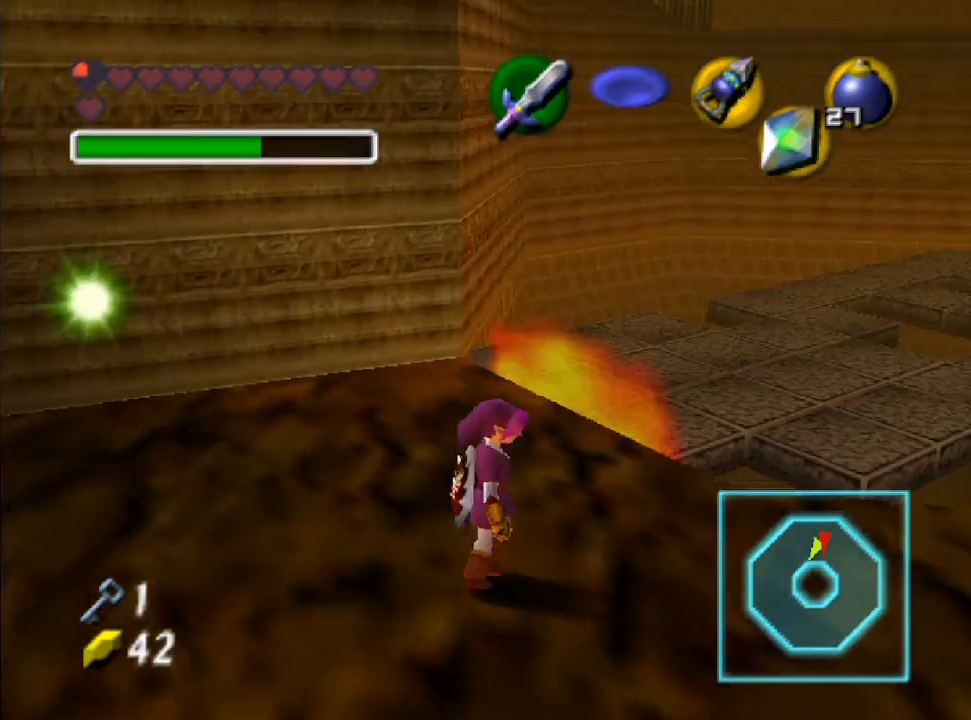
{"buttons": [], "left_stick": "center", "right_stick": "center", "events": [[233, "left_stick", "center"]]}
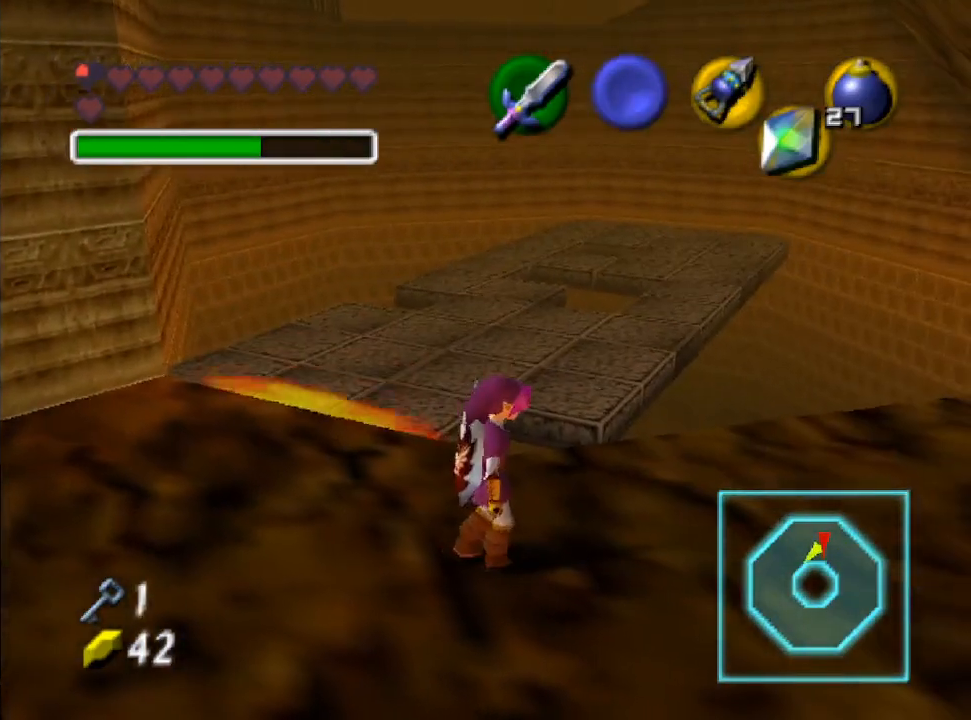
{"buttons": [], "left_stick": "center", "right_stick": "center", "events": [[33, "left_stick", "right"], [233, "left_stick", "up-right"], [367, "left_stick", "center"]]}
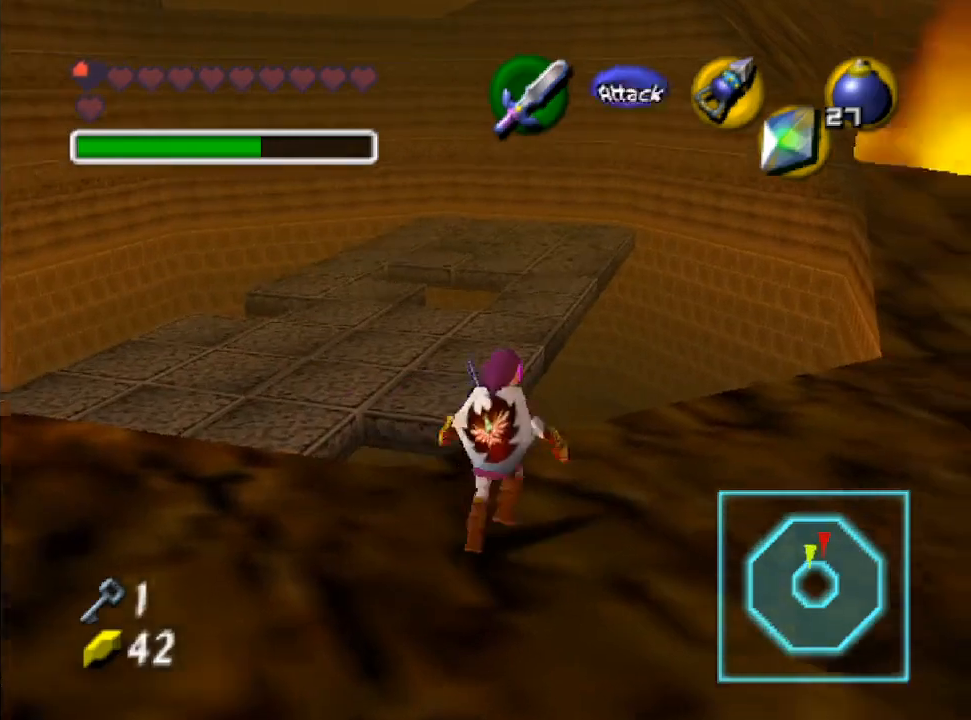
{"buttons": [], "left_stick": "up", "right_stick": "center", "events": [[167, "left_stick", "up"]]}
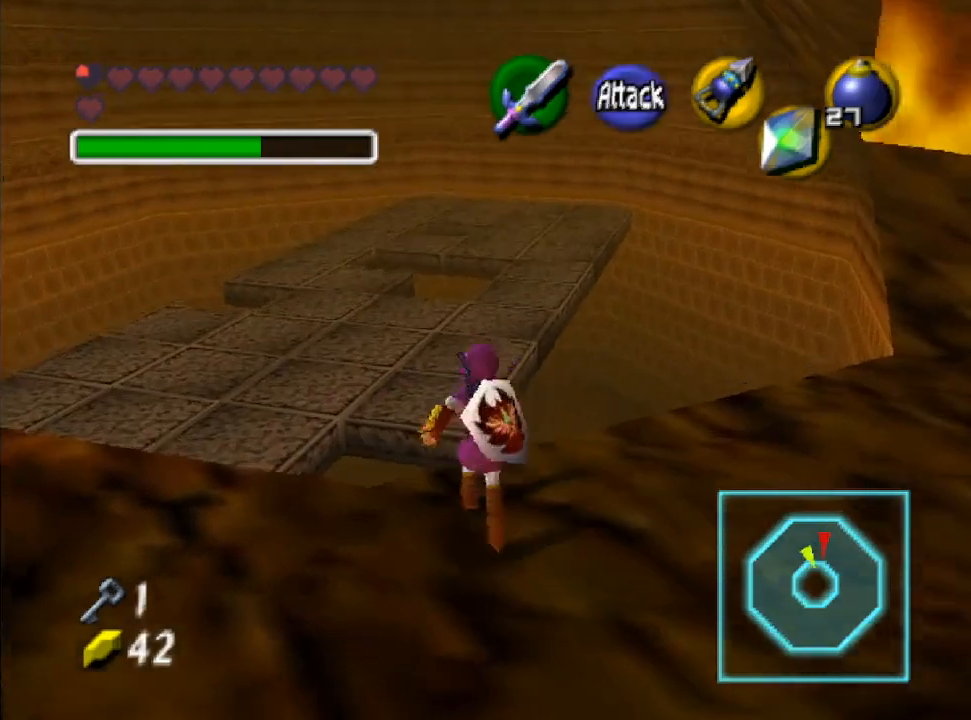
{"buttons": [], "left_stick": "up", "right_stick": "center", "events": []}
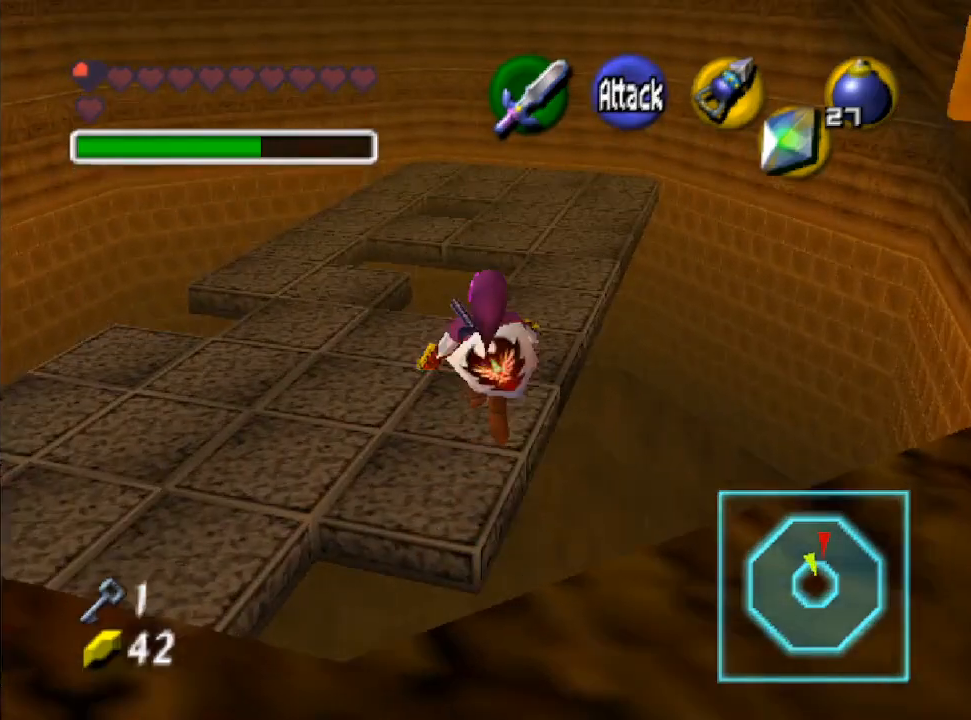
{"buttons": [], "left_stick": "up-right", "right_stick": "center", "events": [[267, "left_stick", "center"], [467, "left_stick", "up-right"]]}
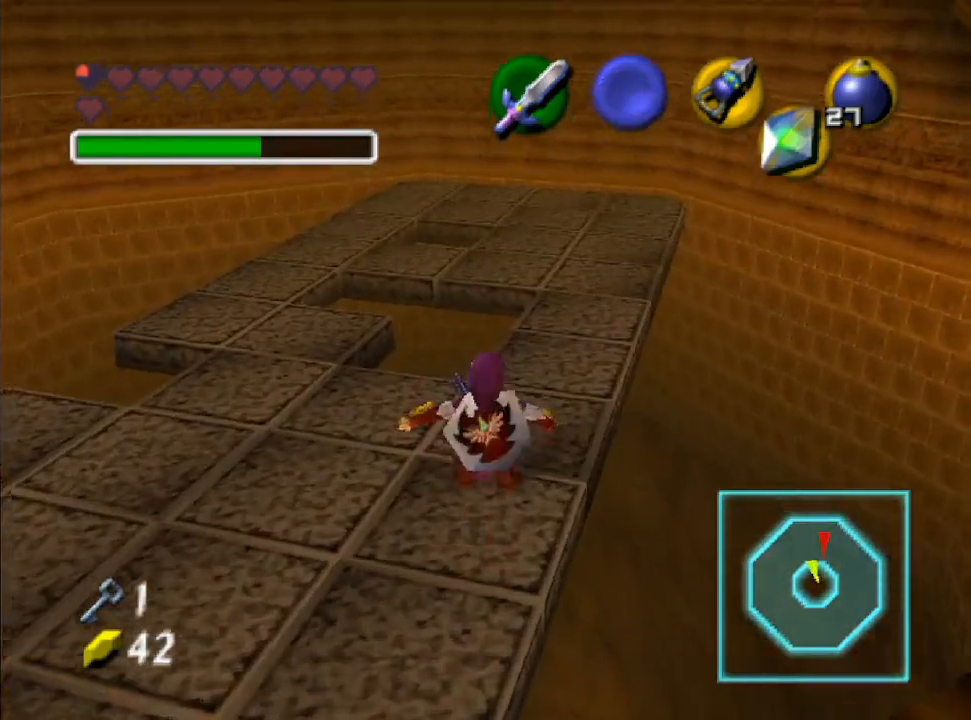
{"buttons": [], "left_stick": "up-right", "right_stick": "center", "events": []}
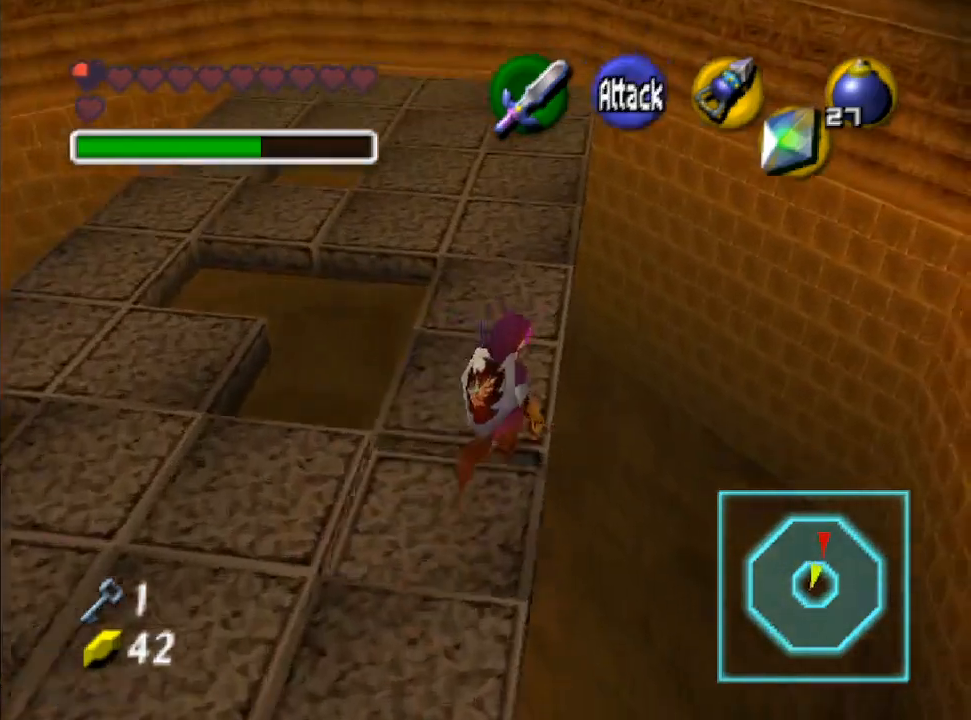
{"buttons": [], "left_stick": "center", "right_stick": "center", "events": [[67, "left_stick", "up-left"], [200, "left_stick", "center"]]}
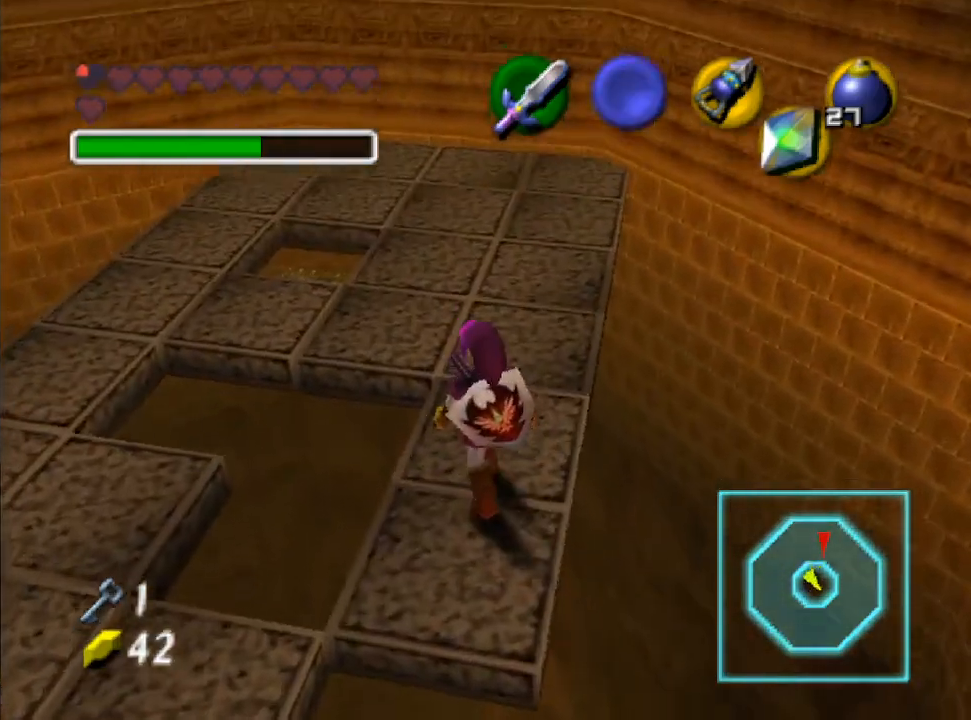
{"buttons": [], "left_stick": "center", "right_stick": "center", "events": []}
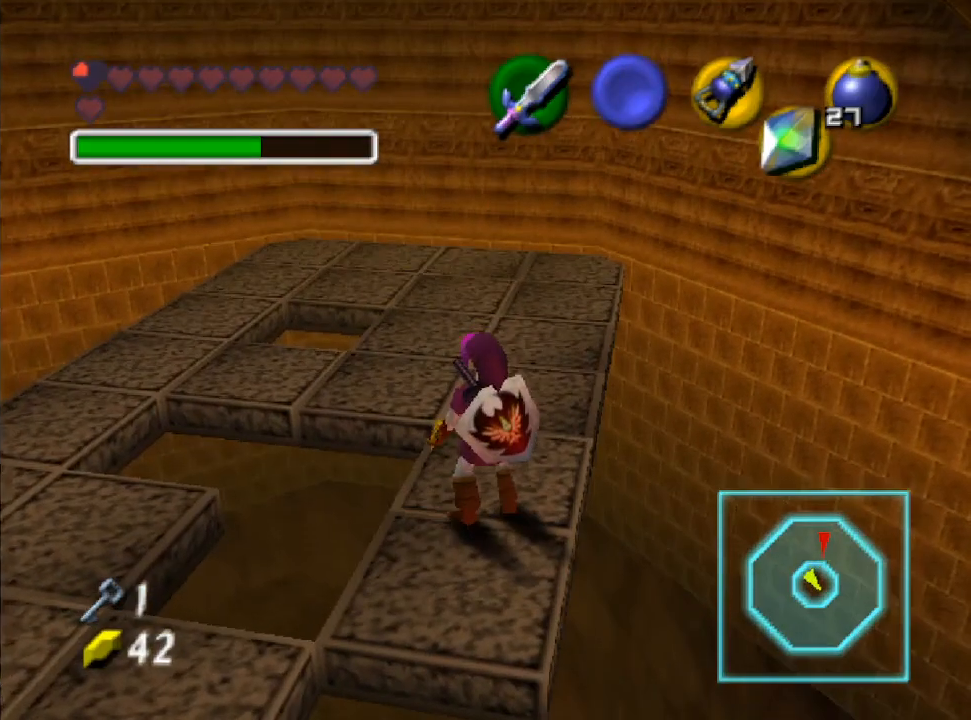
{"buttons": [], "left_stick": "center", "right_stick": "center", "events": []}
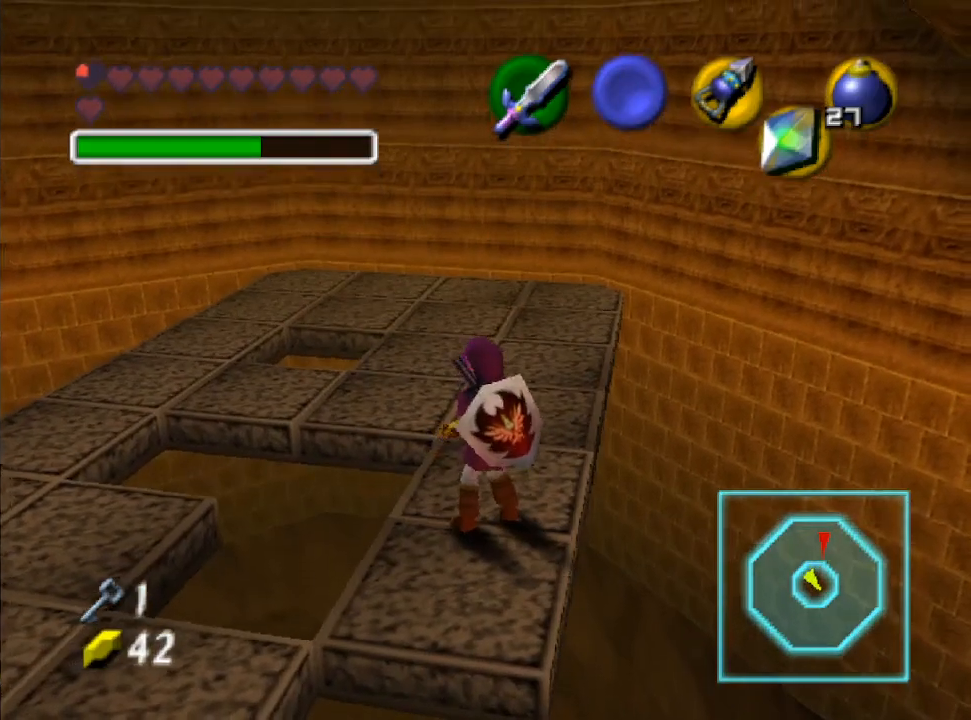
{"buttons": [], "left_stick": "center", "right_stick": "center", "events": [[67, "left_stick", "down"], [233, "left_stick", "center"]]}
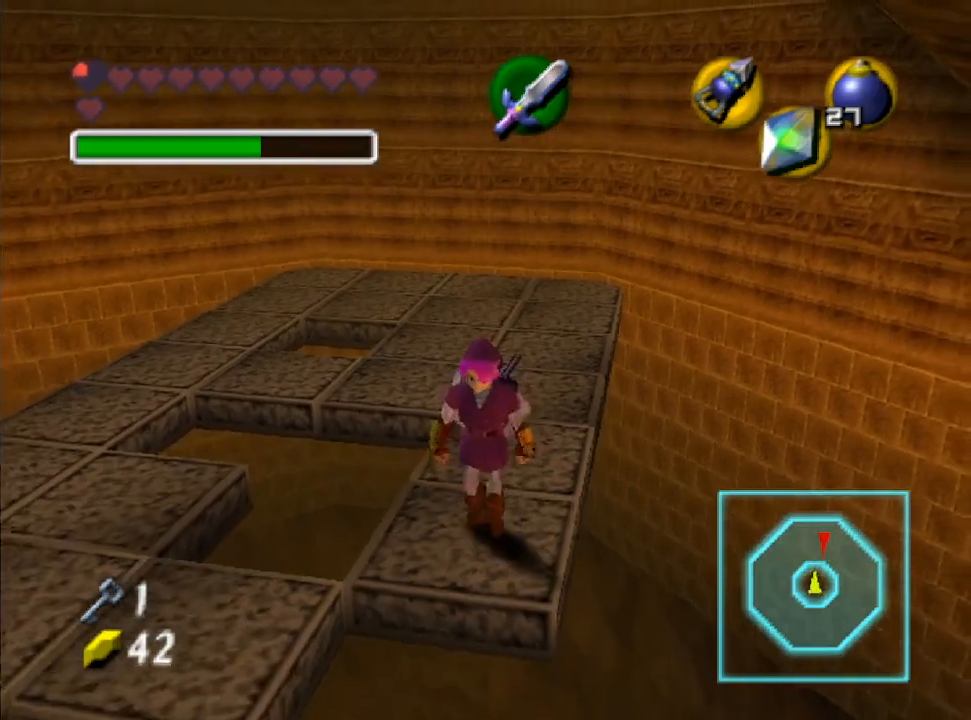
{"buttons": ["L2"], "left_stick": "center", "right_stick": "center", "events": [[200, "left_stick", "right"], [267, "left_stick", "center"], [433, "L2", "down"]]}
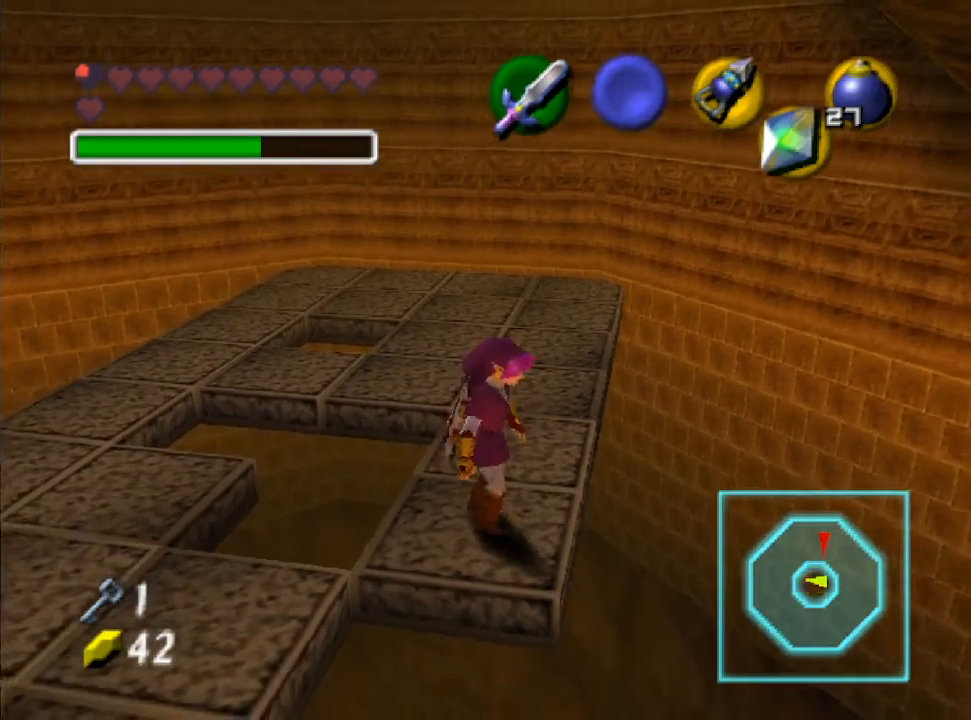
{"buttons": [], "left_stick": "center", "right_stick": "center", "events": [[67, "L2", "up"]]}
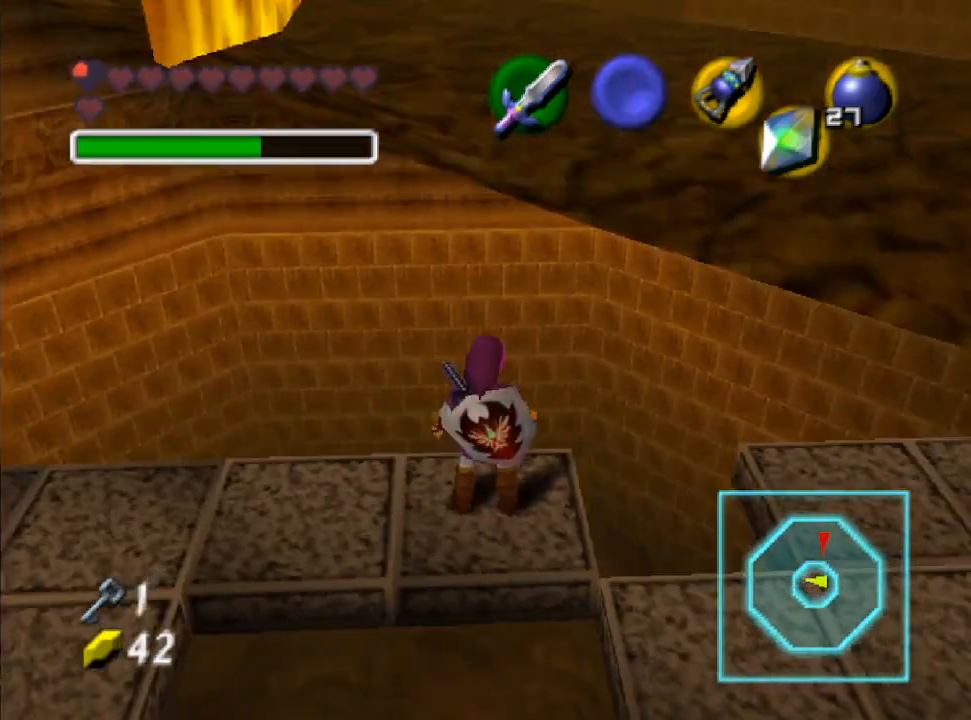
{"buttons": [], "left_stick": "center", "right_stick": "center", "events": []}
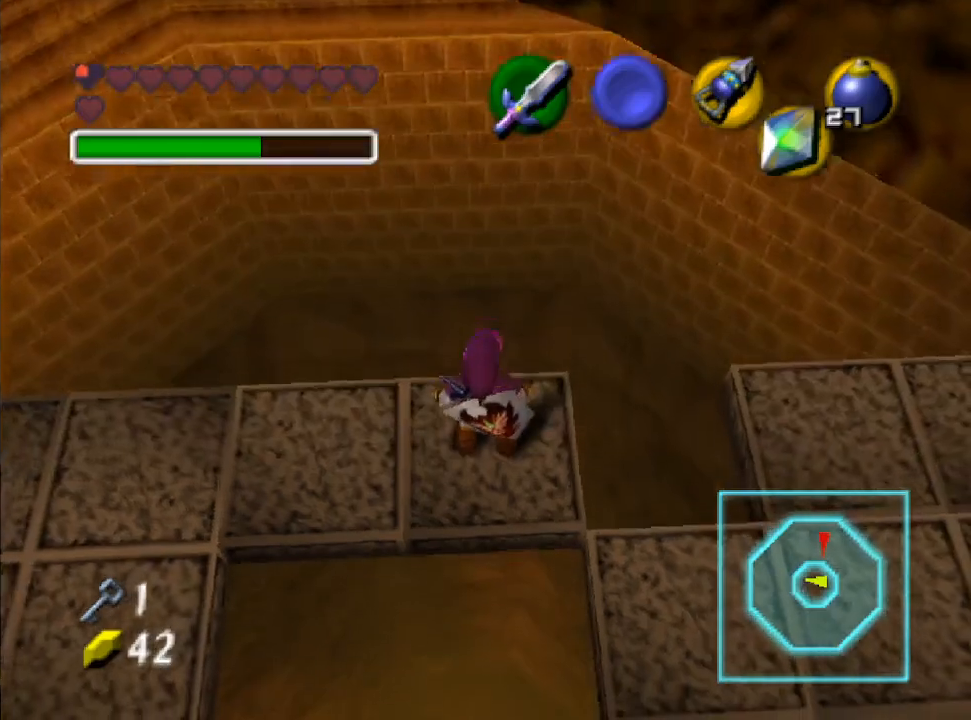
{"buttons": [], "left_stick": "center", "right_stick": "center", "events": []}
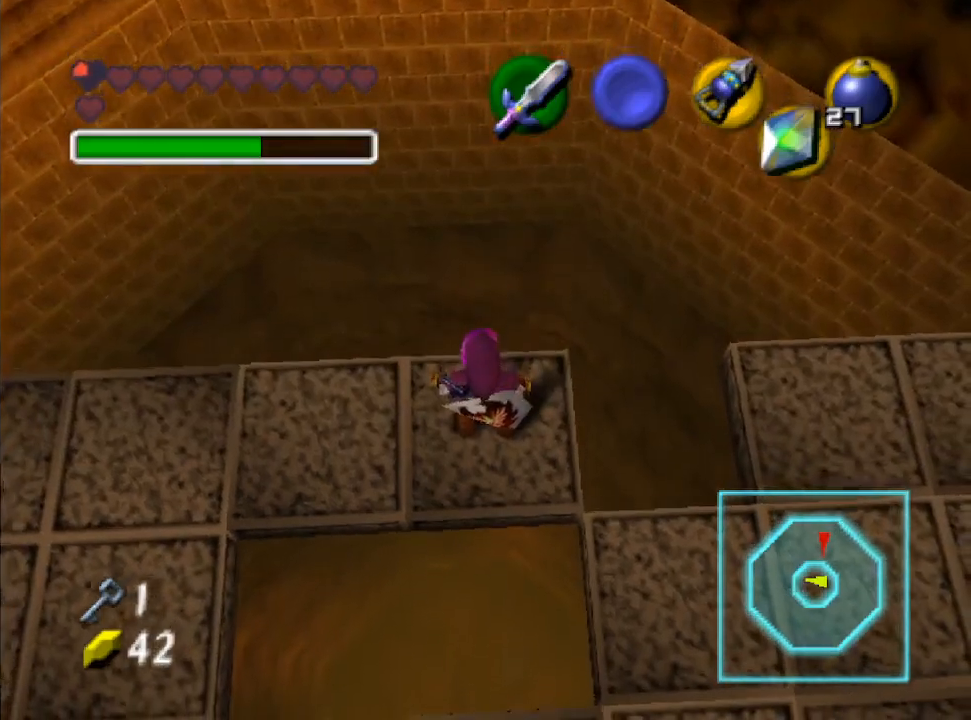
{"buttons": [], "left_stick": "center", "right_stick": "center", "events": []}
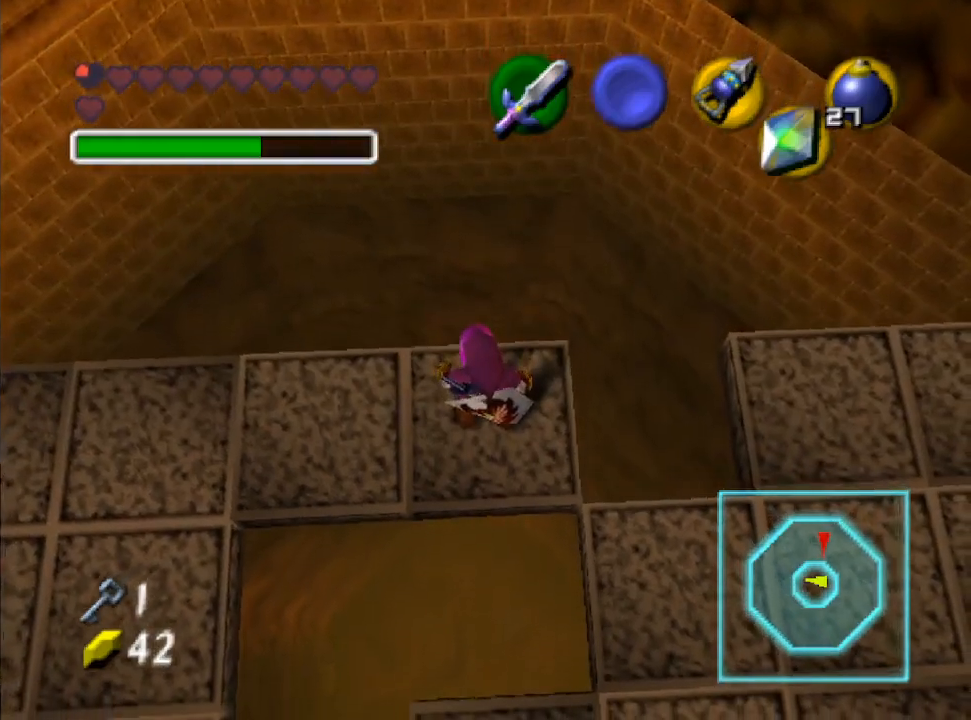
{"buttons": [], "left_stick": "up", "right_stick": "center", "events": [[233, "left_stick", "up"]]}
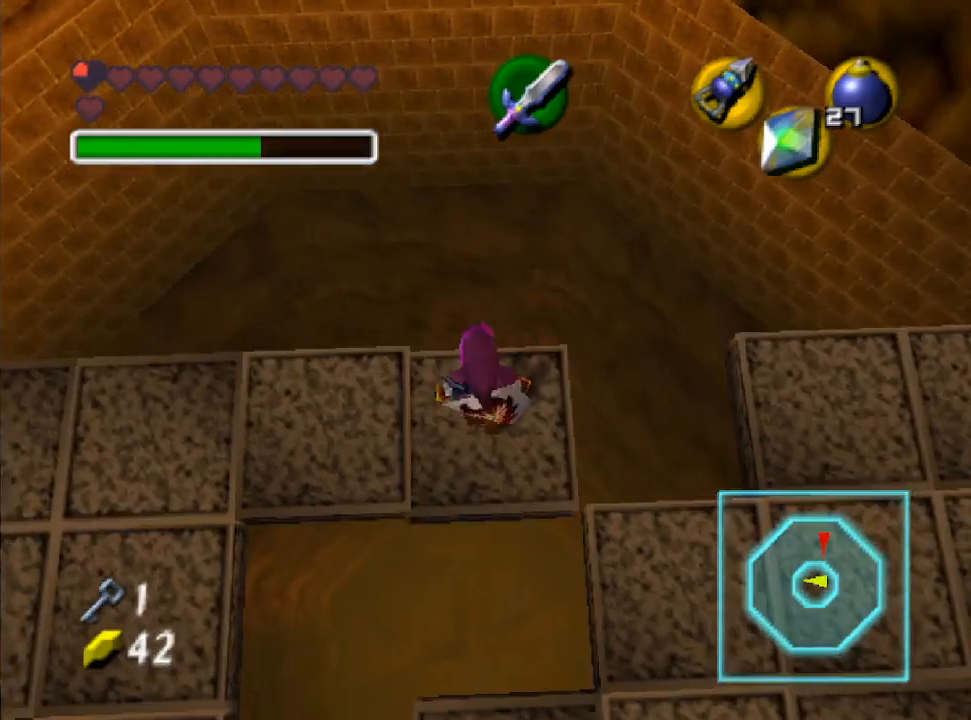
{"buttons": [], "left_stick": "up-left", "right_stick": "center", "events": [[467, "left_stick", "up-left"]]}
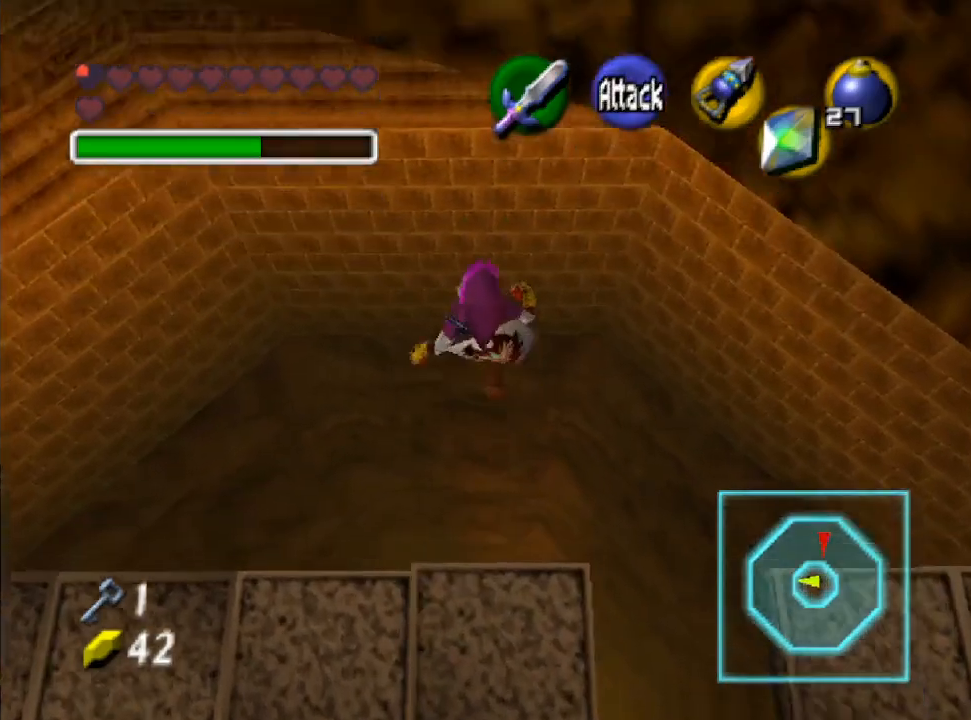
{"buttons": [], "left_stick": "down", "right_stick": "center", "events": [[100, "left_stick", "left"], [233, "left_stick", "down-left"], [433, "left_stick", "down"]]}
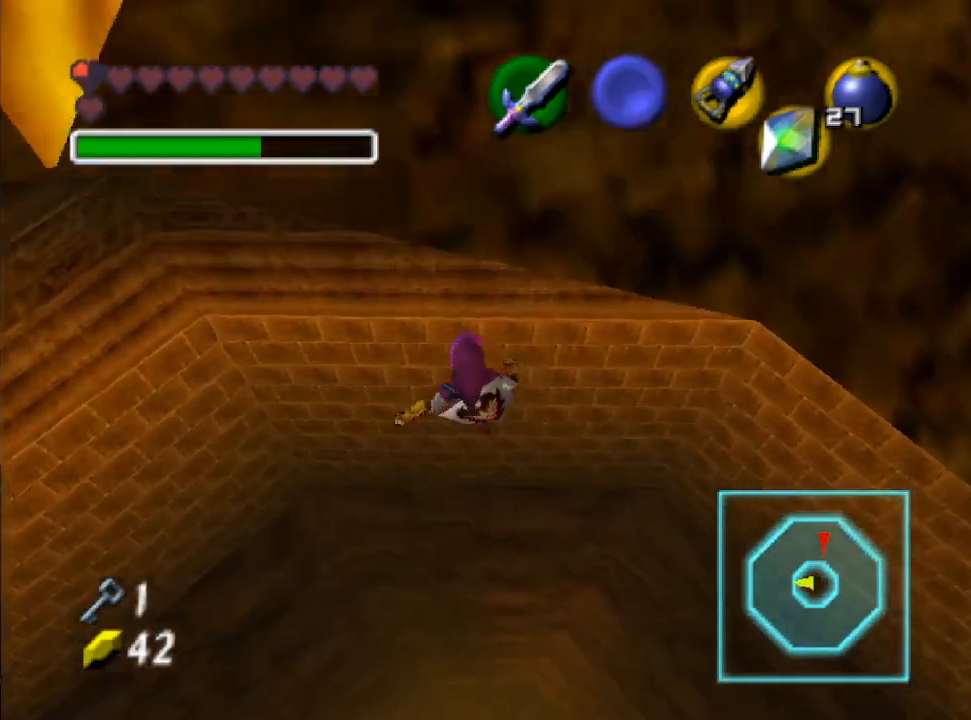
{"buttons": [], "left_stick": "center", "right_stick": "center", "events": [[33, "left_stick", "center"]]}
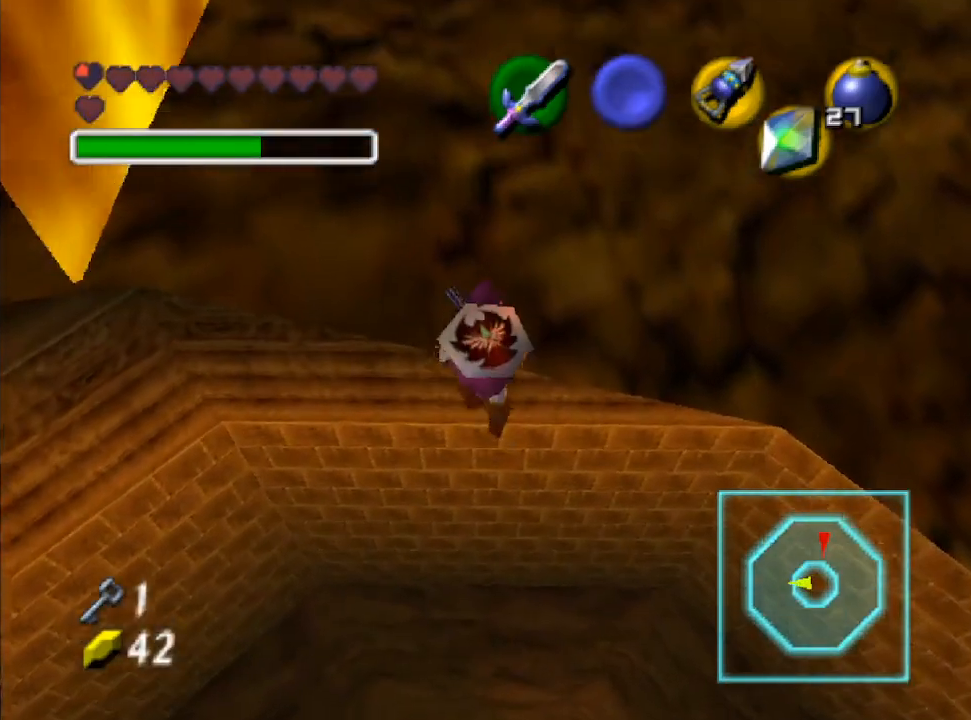
{"buttons": [], "left_stick": "down", "right_stick": "center", "events": [[400, "left_stick", "down"]]}